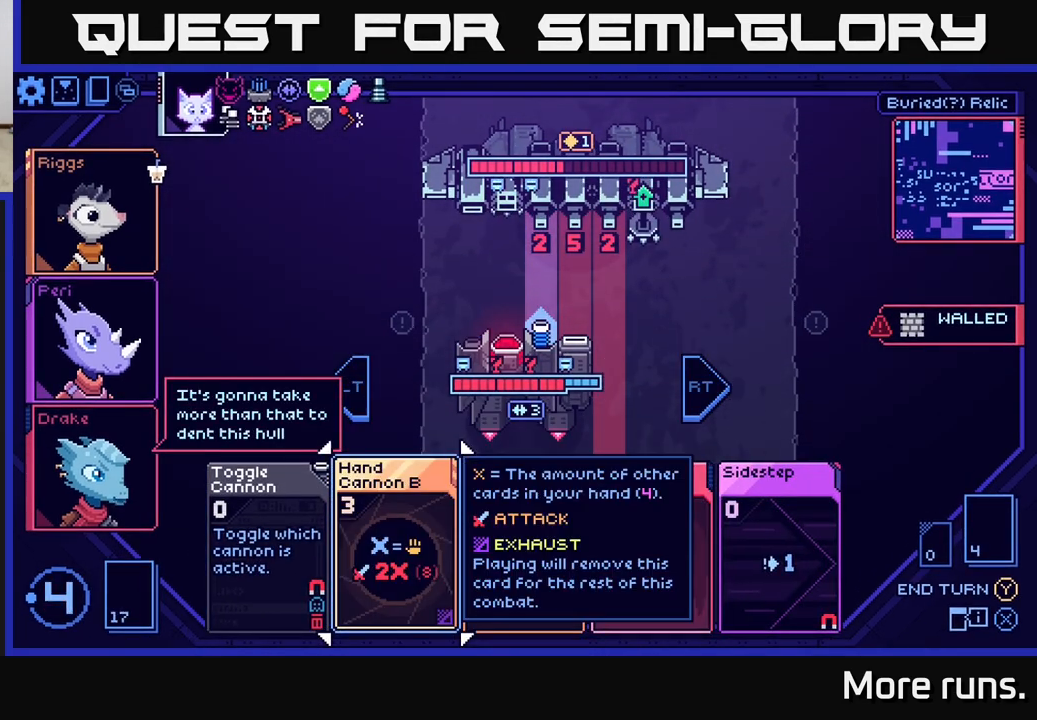
Gameplay with a controller (Xbox layout); each line is a JSON object with the inputs held at the frame after it. "events" lists button and stick changes between this image and that frame as [ms after this image, input, new state], when the widget could be followed in between.
{"buttons": [], "left_stick": "center", "right_stick": "center", "events": [[183, "DPAD_RIGHT", "down"], [300, "DPAD_RIGHT", "up"]]}
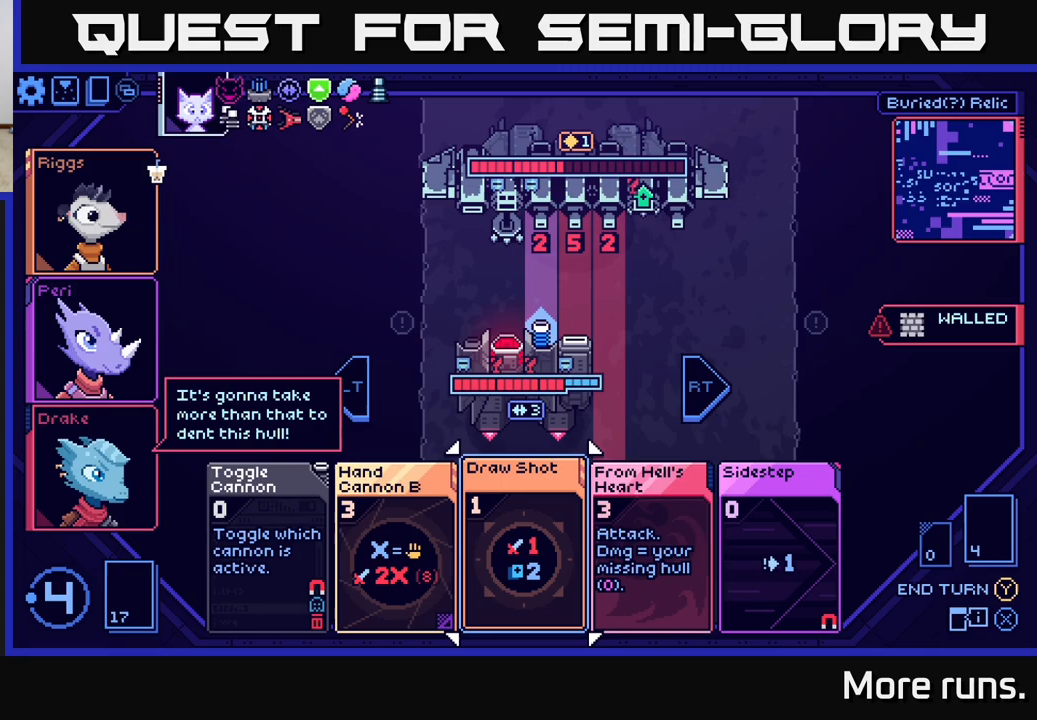
{"buttons": [], "left_stick": "center", "right_stick": "center", "events": []}
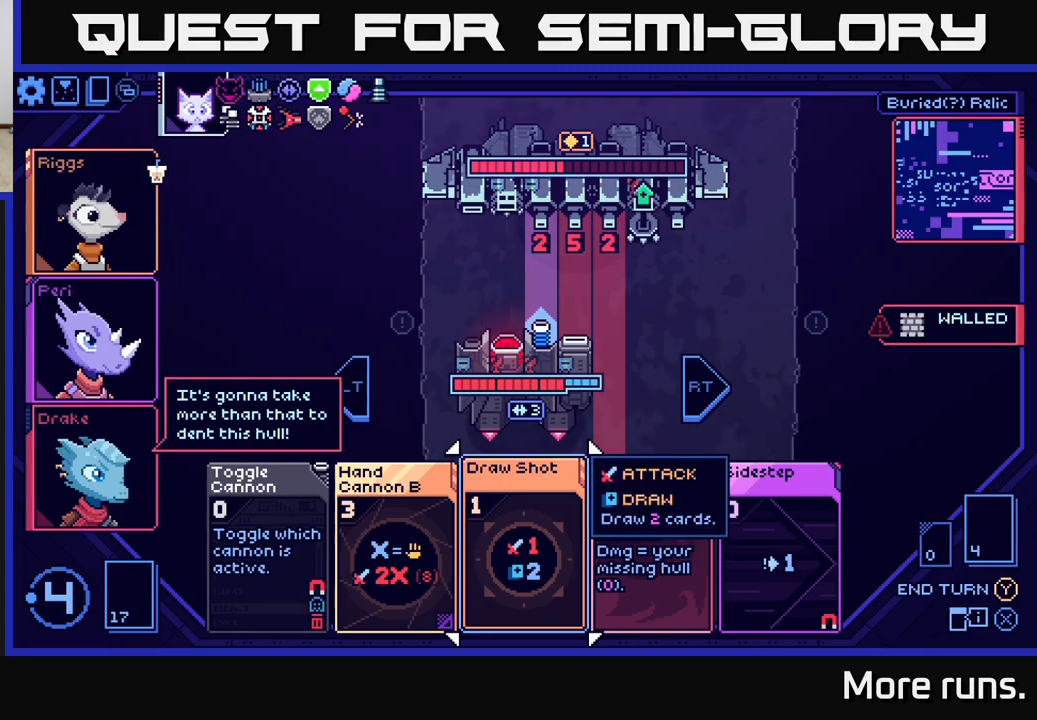
{"buttons": [], "left_stick": "center", "right_stick": "center", "events": []}
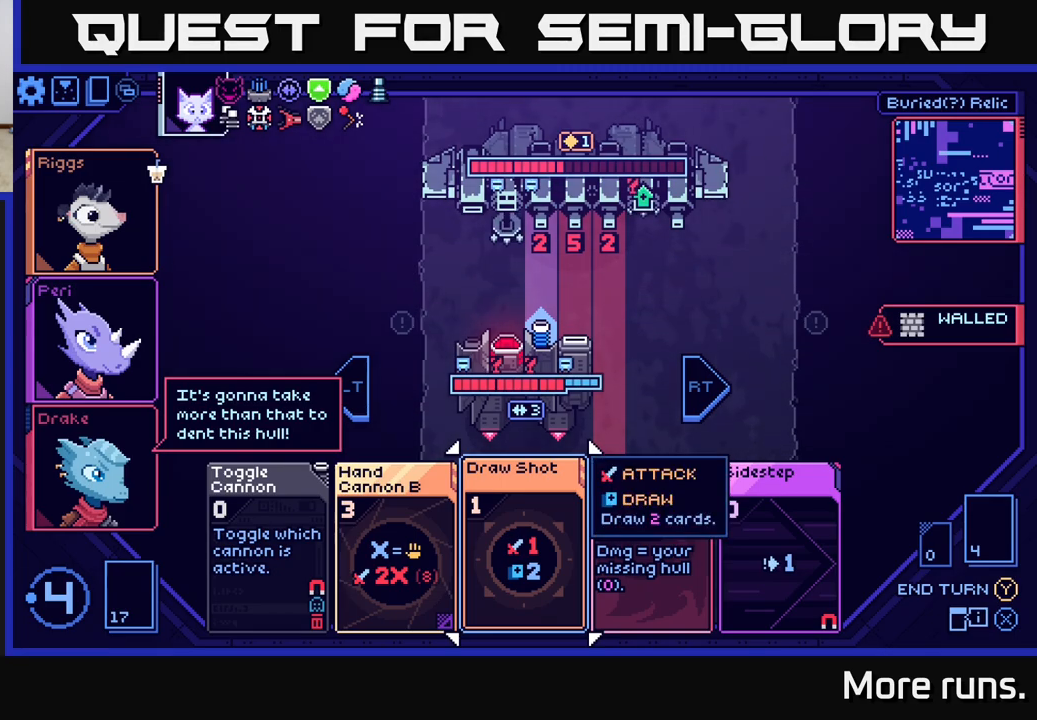
{"buttons": [], "left_stick": "center", "right_stick": "center", "events": []}
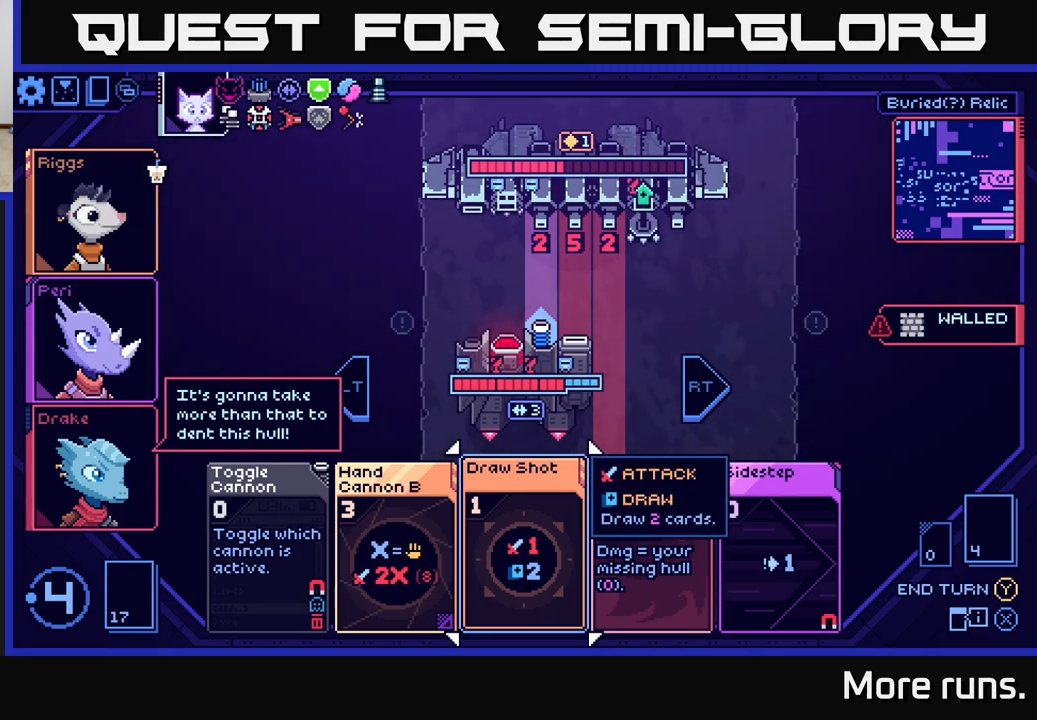
{"buttons": [], "left_stick": "center", "right_stick": "center", "events": []}
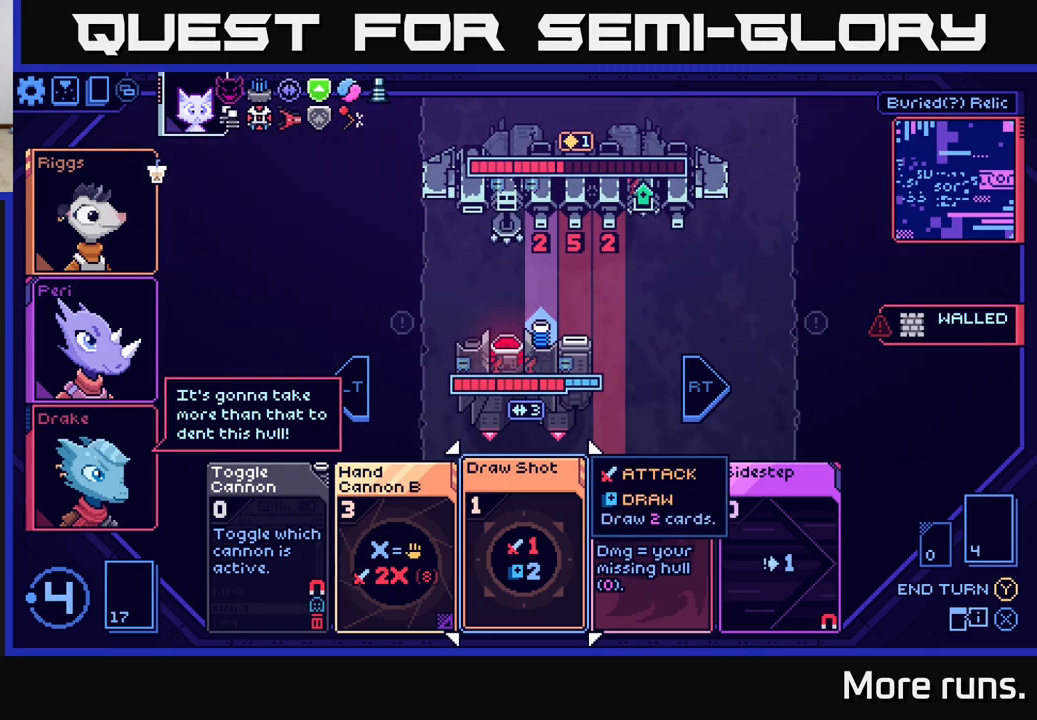
{"buttons": [], "left_stick": "center", "right_stick": "center", "events": []}
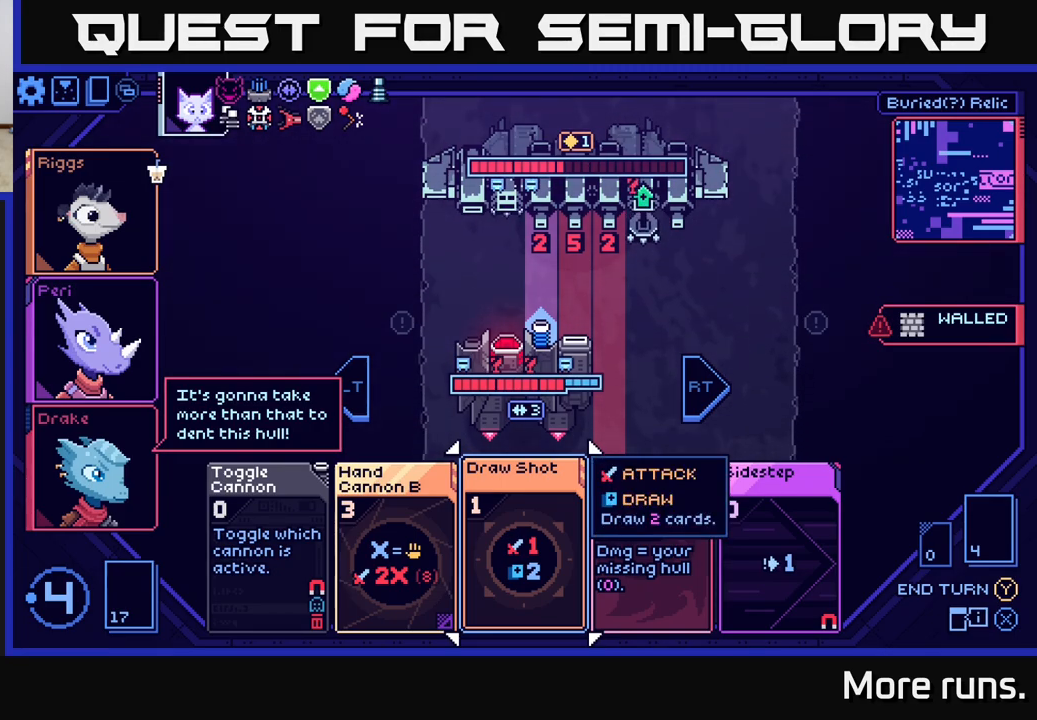
{"buttons": [], "left_stick": "center", "right_stick": "center", "events": []}
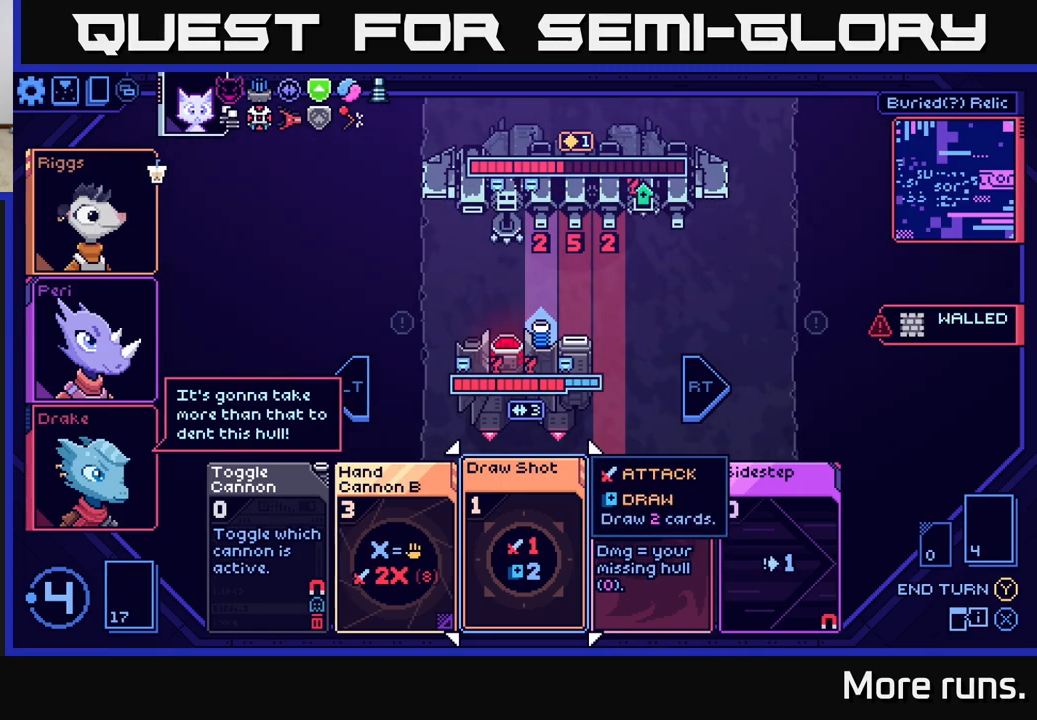
{"buttons": [], "left_stick": "center", "right_stick": "center", "events": []}
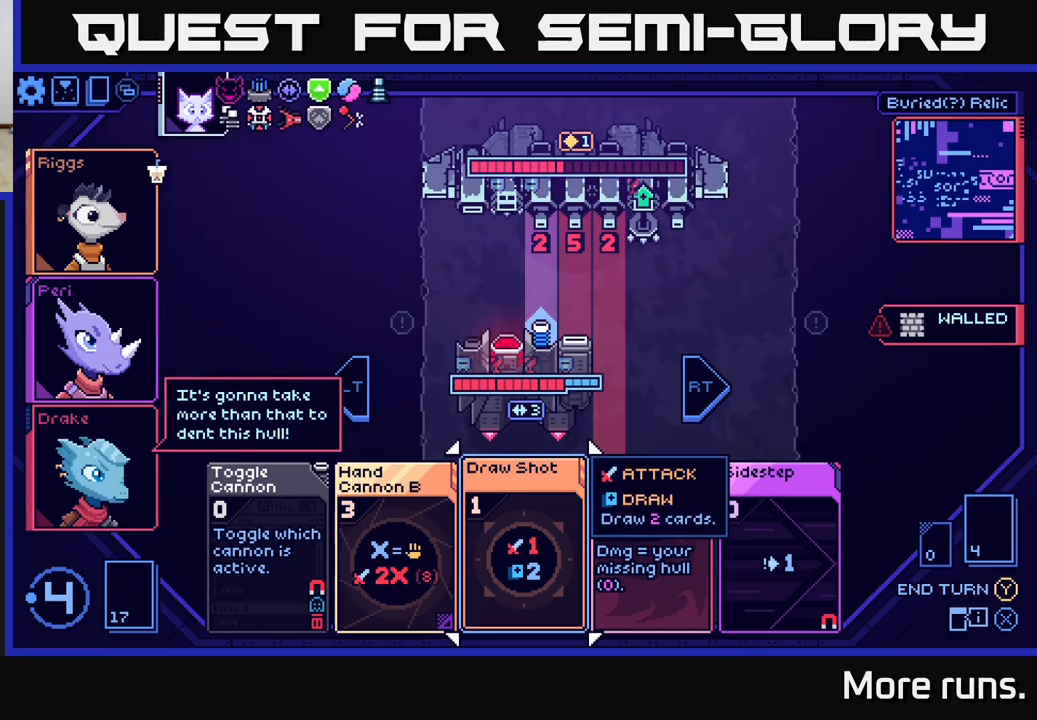
{"buttons": [], "left_stick": "center", "right_stick": "center", "events": []}
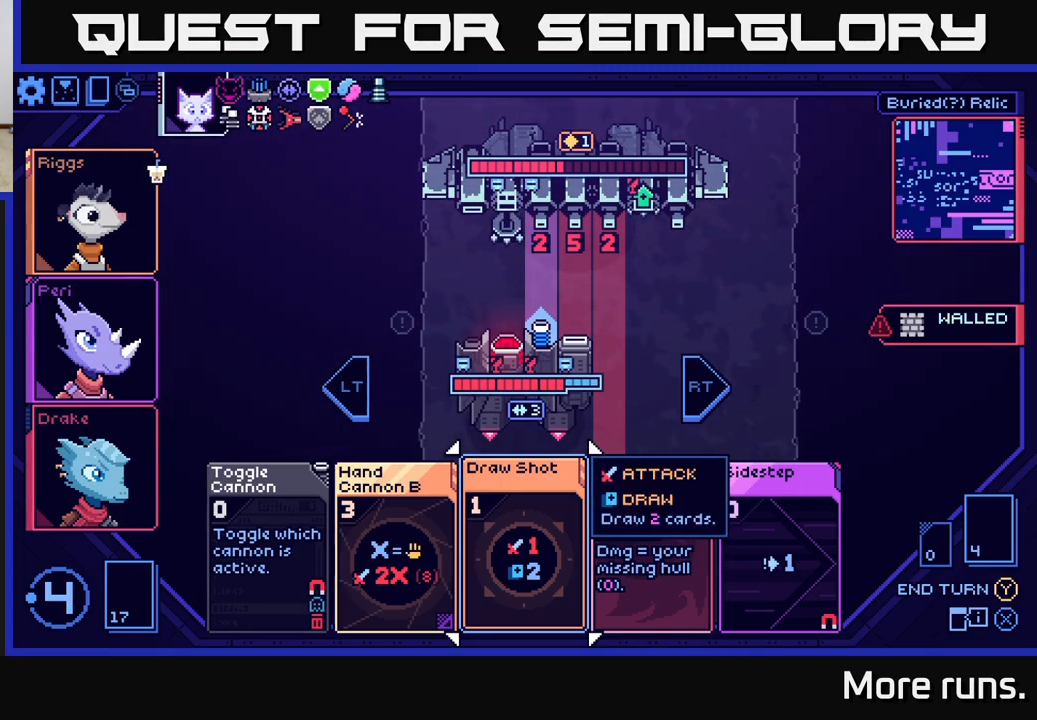
{"buttons": [], "left_stick": "center", "right_stick": "center", "events": []}
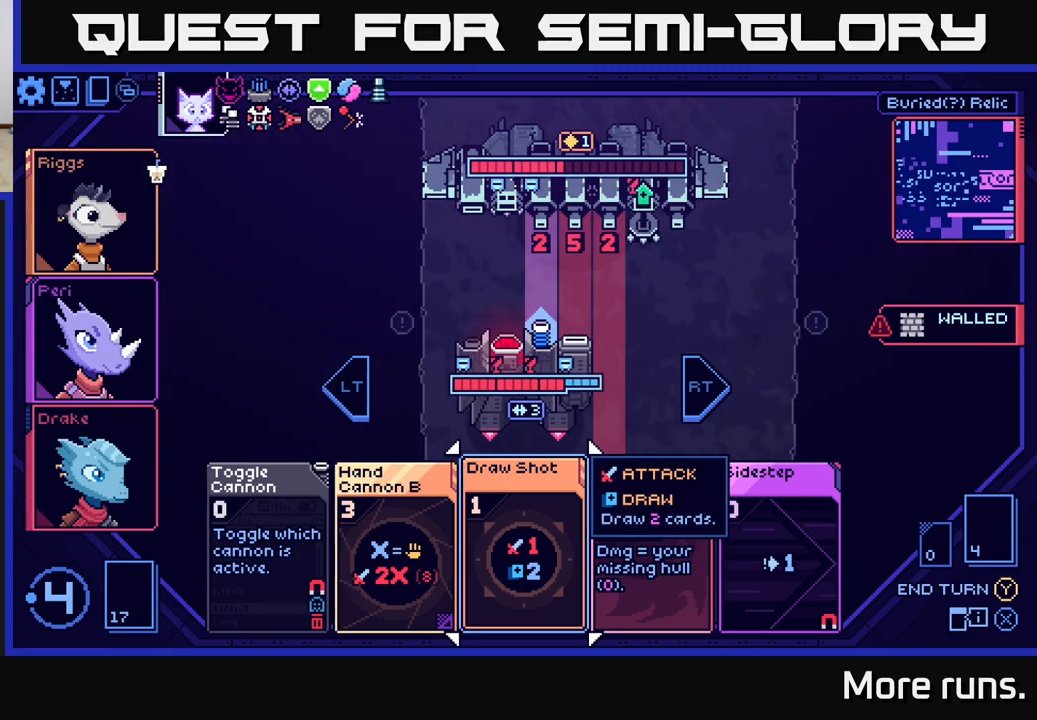
{"buttons": ["DPAD_RIGHT"], "left_stick": "center", "right_stick": "center", "events": [[467, "DPAD_RIGHT", "down"]]}
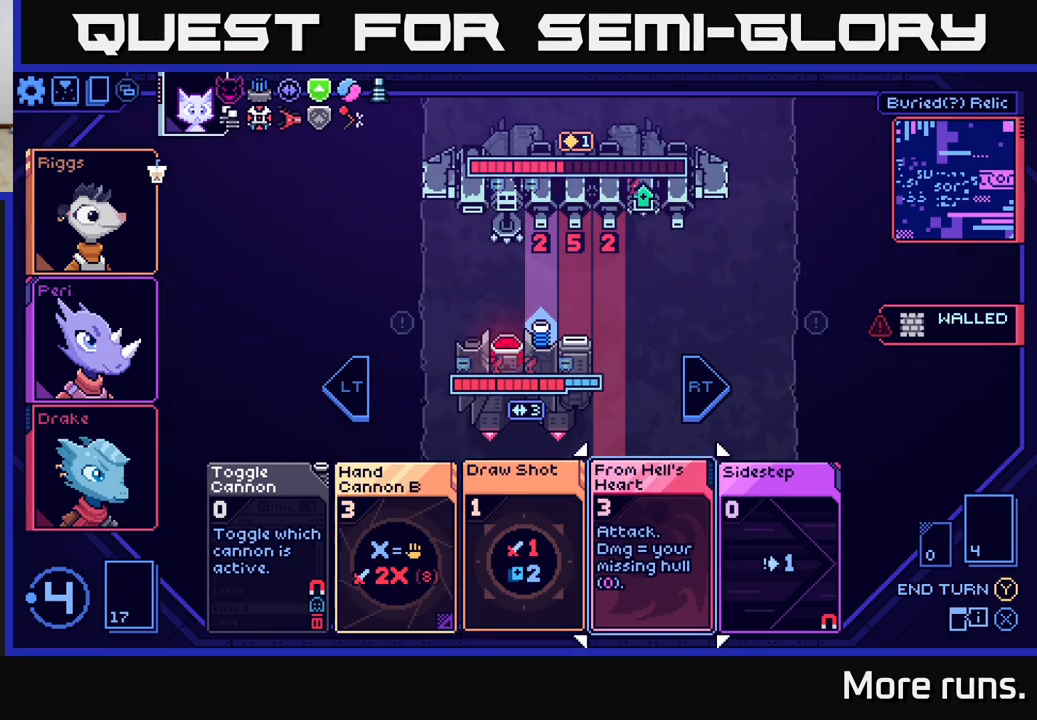
{"buttons": [], "left_stick": "center", "right_stick": "center", "events": [[67, "DPAD_RIGHT", "up"]]}
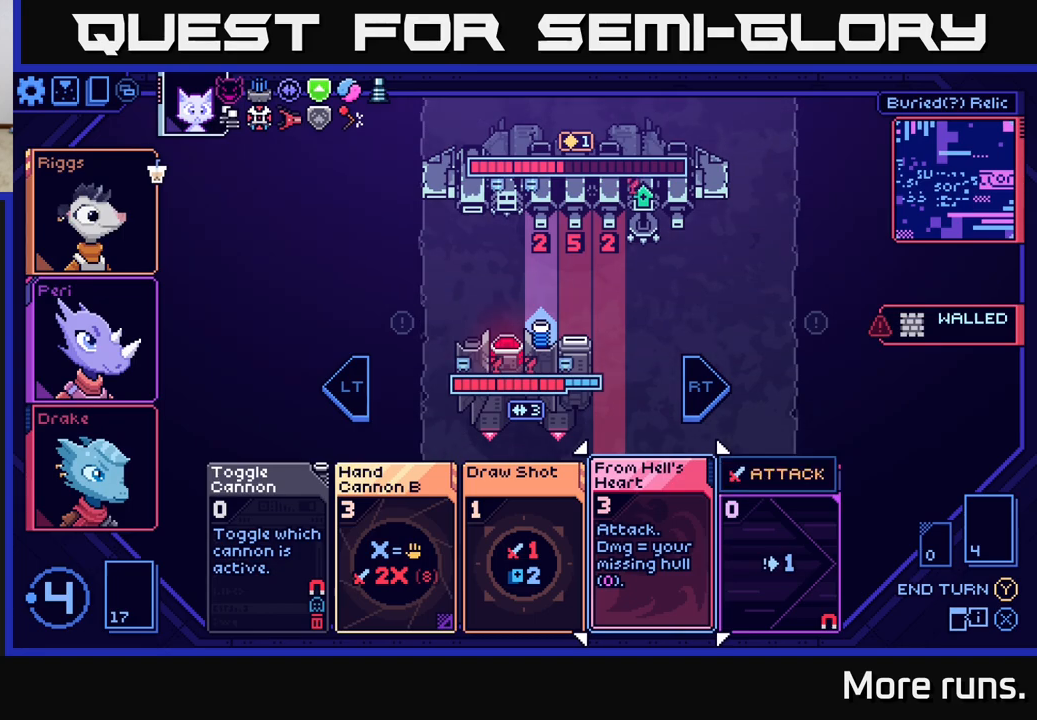
{"buttons": [], "left_stick": "center", "right_stick": "center", "events": []}
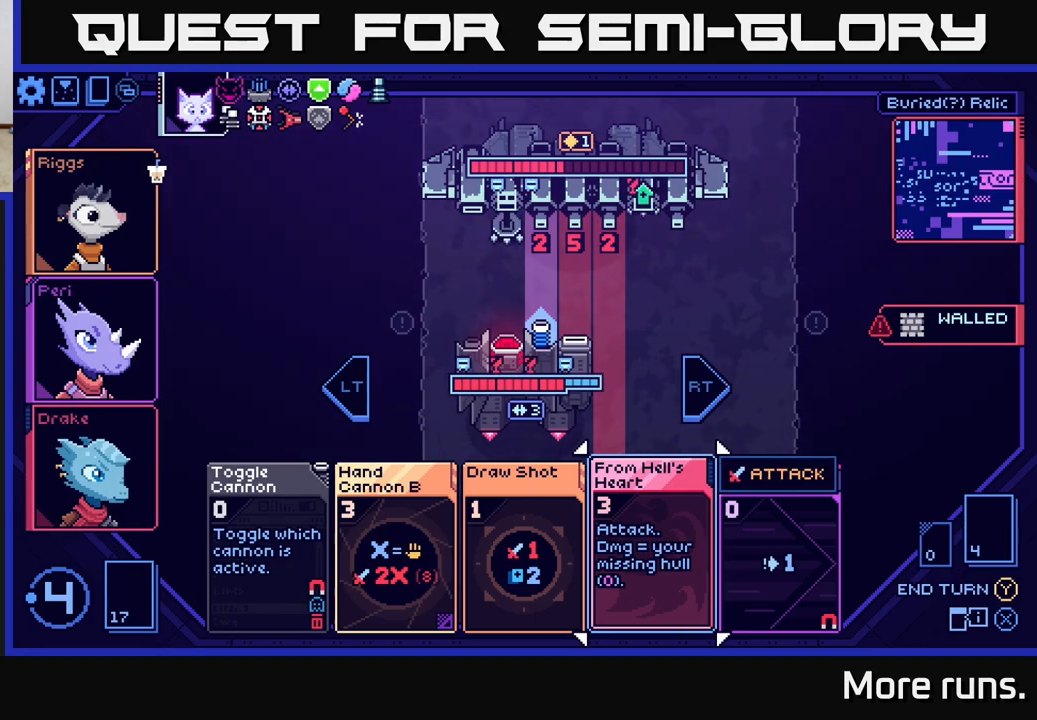
{"buttons": [], "left_stick": "center", "right_stick": "center", "events": []}
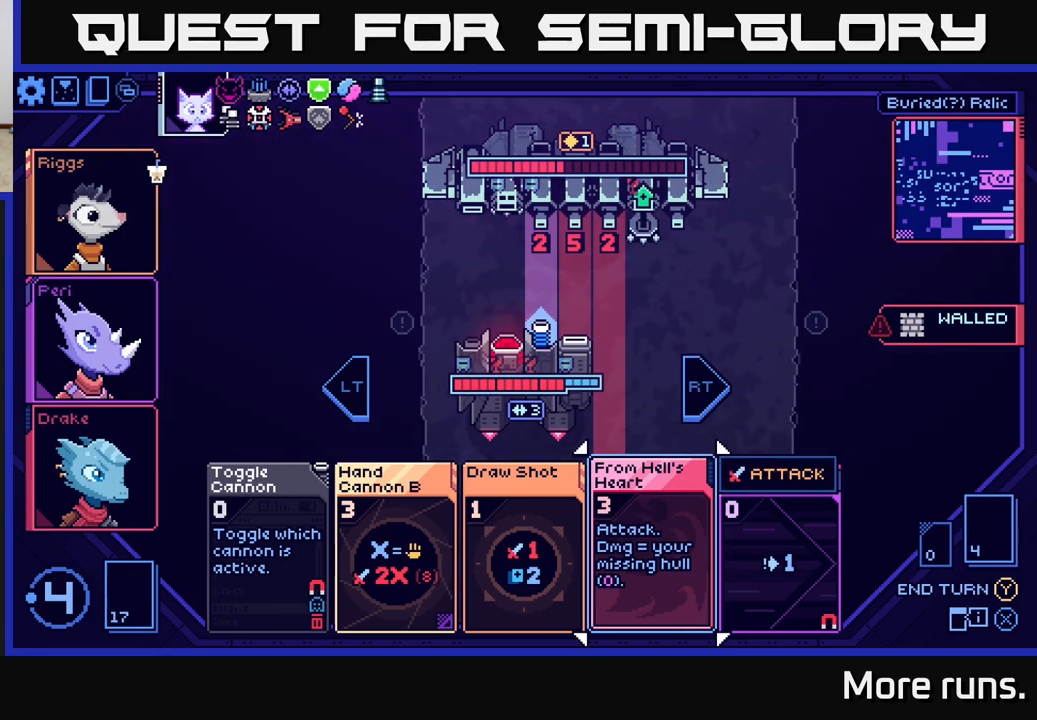
{"buttons": [], "left_stick": "center", "right_stick": "center", "events": [[50, "DPAD_LEFT", "down"], [200, "DPAD_LEFT", "up"]]}
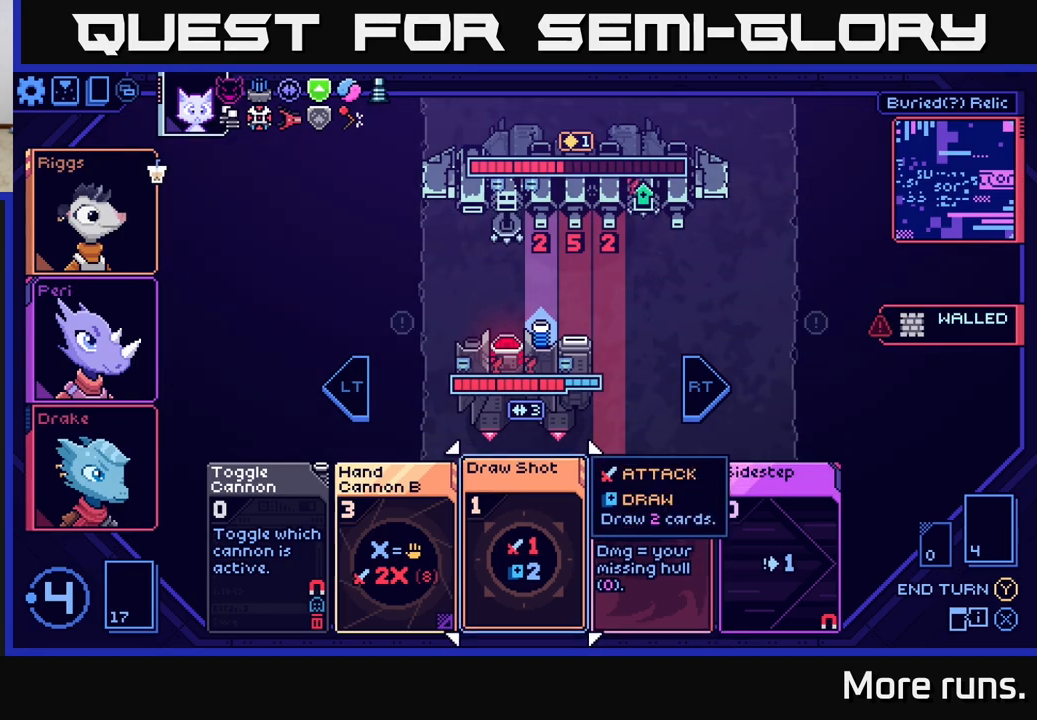
{"buttons": [], "left_stick": "center", "right_stick": "center", "events": [[233, "DPAD_RIGHT", "down"], [333, "DPAD_RIGHT", "up"]]}
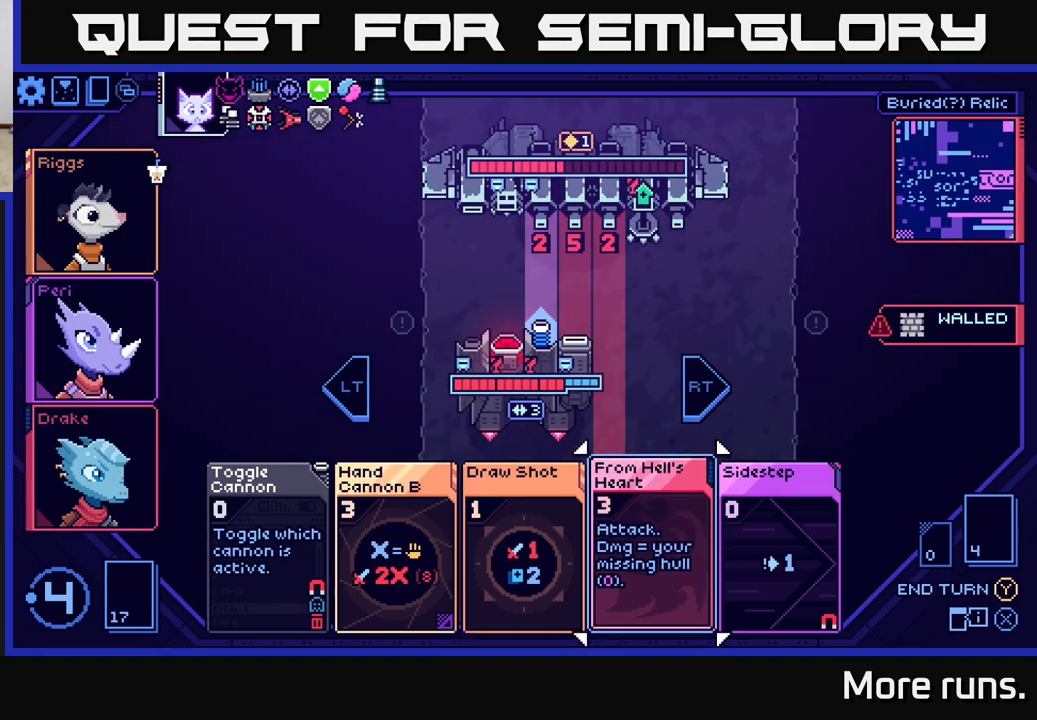
{"buttons": [], "left_stick": "center", "right_stick": "center", "events": [[100, "DPAD_LEFT", "down"], [250, "DPAD_LEFT", "up"]]}
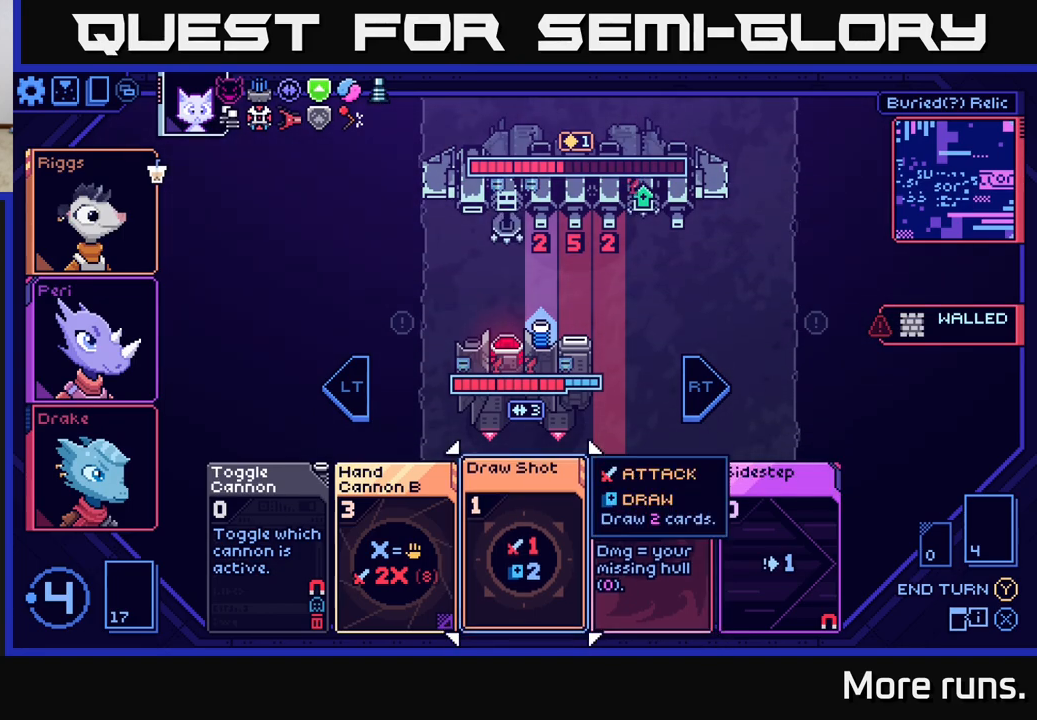
{"buttons": [], "left_stick": "center", "right_stick": "center", "events": []}
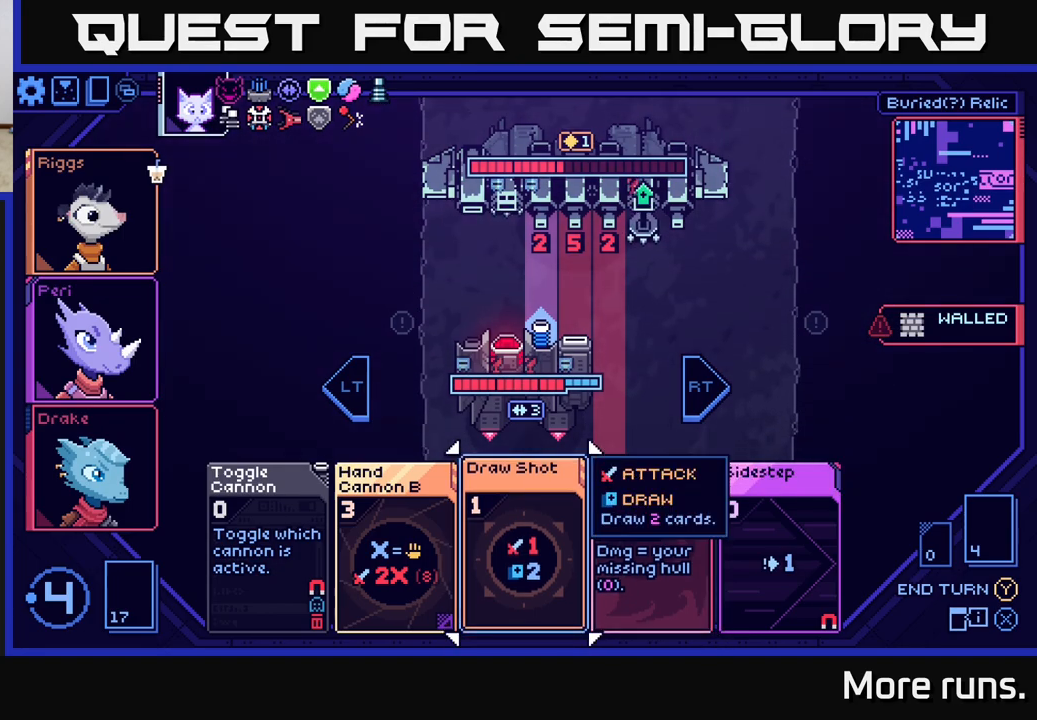
{"buttons": [], "left_stick": "center", "right_stick": "center", "events": []}
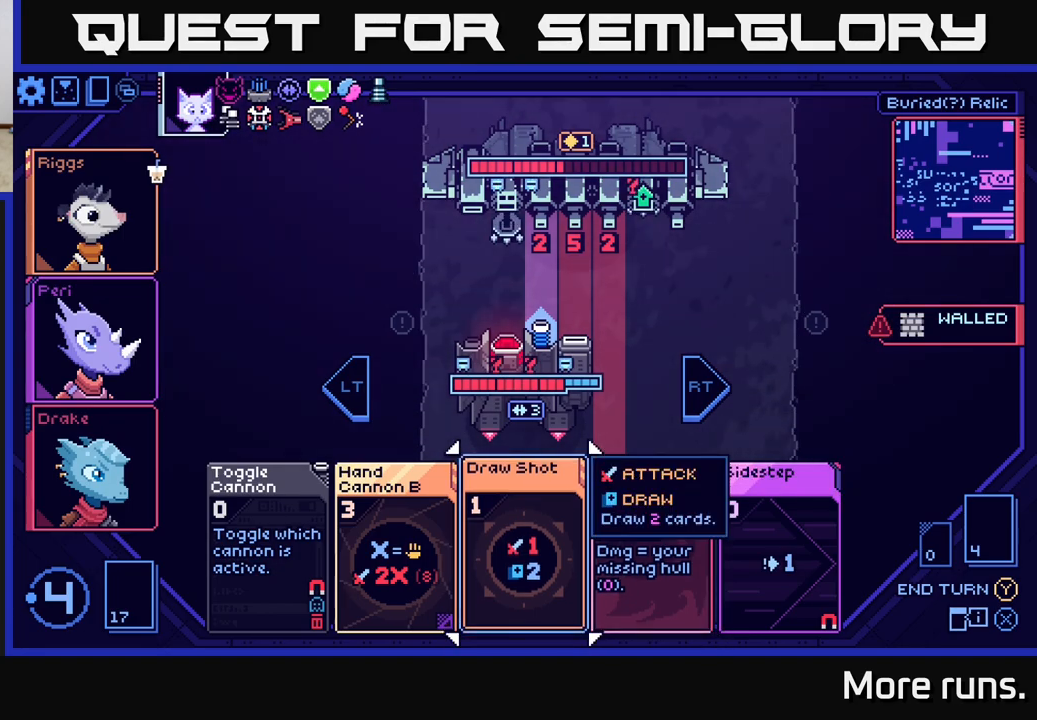
{"buttons": [], "left_stick": "center", "right_stick": "center", "events": []}
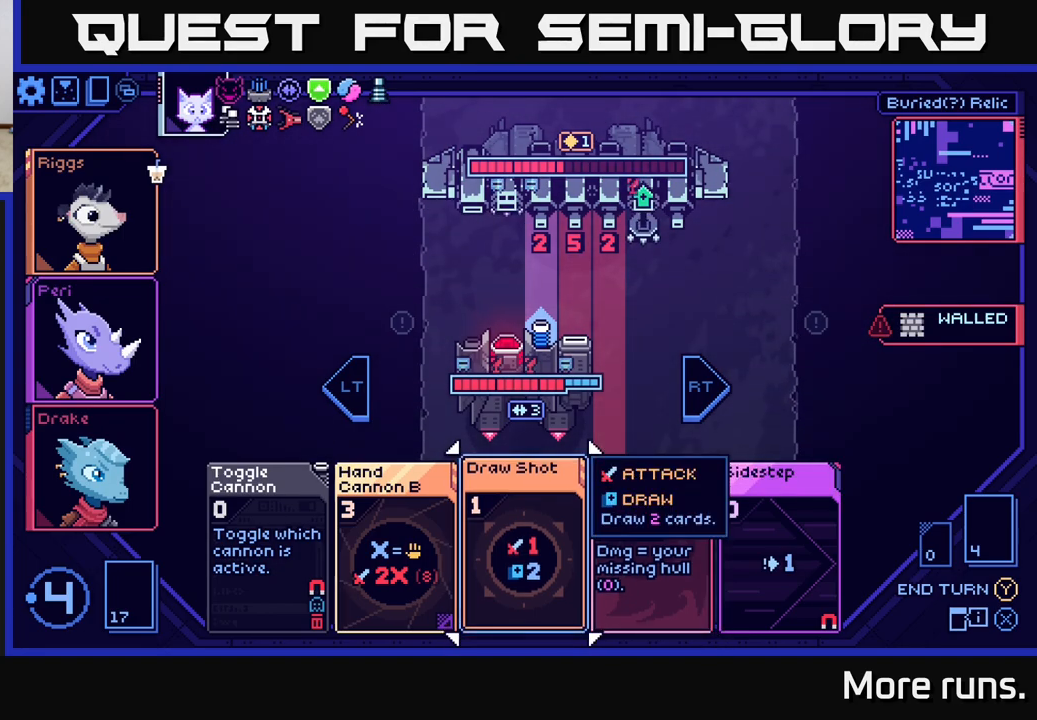
{"buttons": ["DPAD_RIGHT"], "left_stick": "center", "right_stick": "center", "events": [[33, "DPAD_LEFT", "down"], [167, "DPAD_LEFT", "up"], [467, "DPAD_RIGHT", "down"]]}
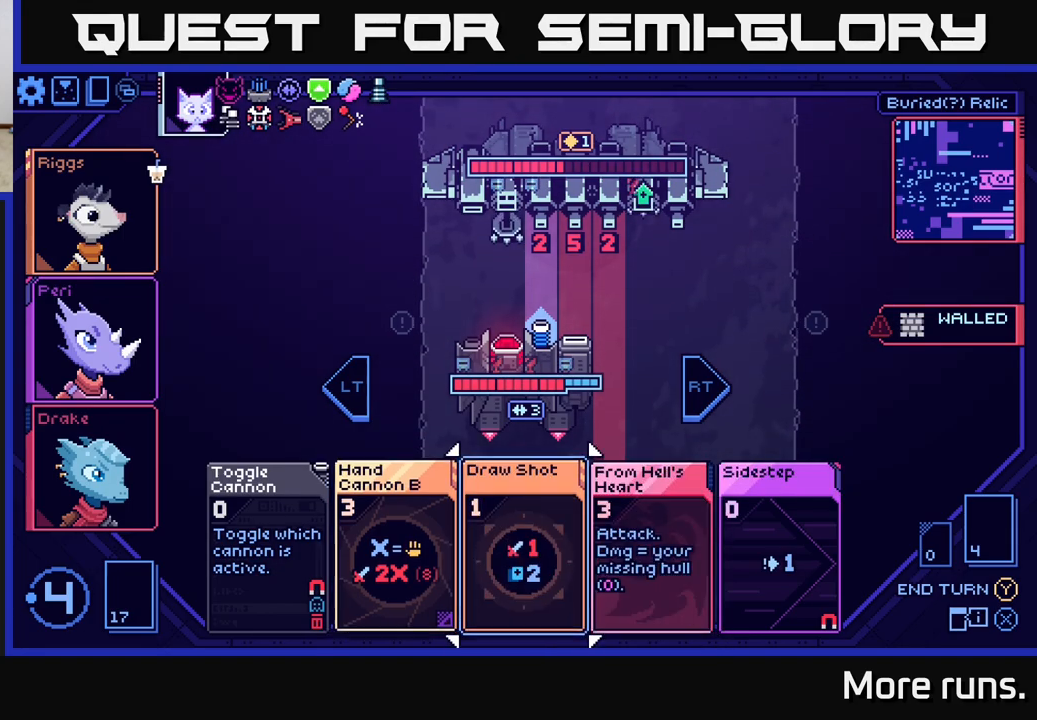
{"buttons": [], "left_stick": "center", "right_stick": "center", "events": [[83, "DPAD_RIGHT", "up"], [333, "DPAD_LEFT", "down"], [483, "DPAD_LEFT", "up"]]}